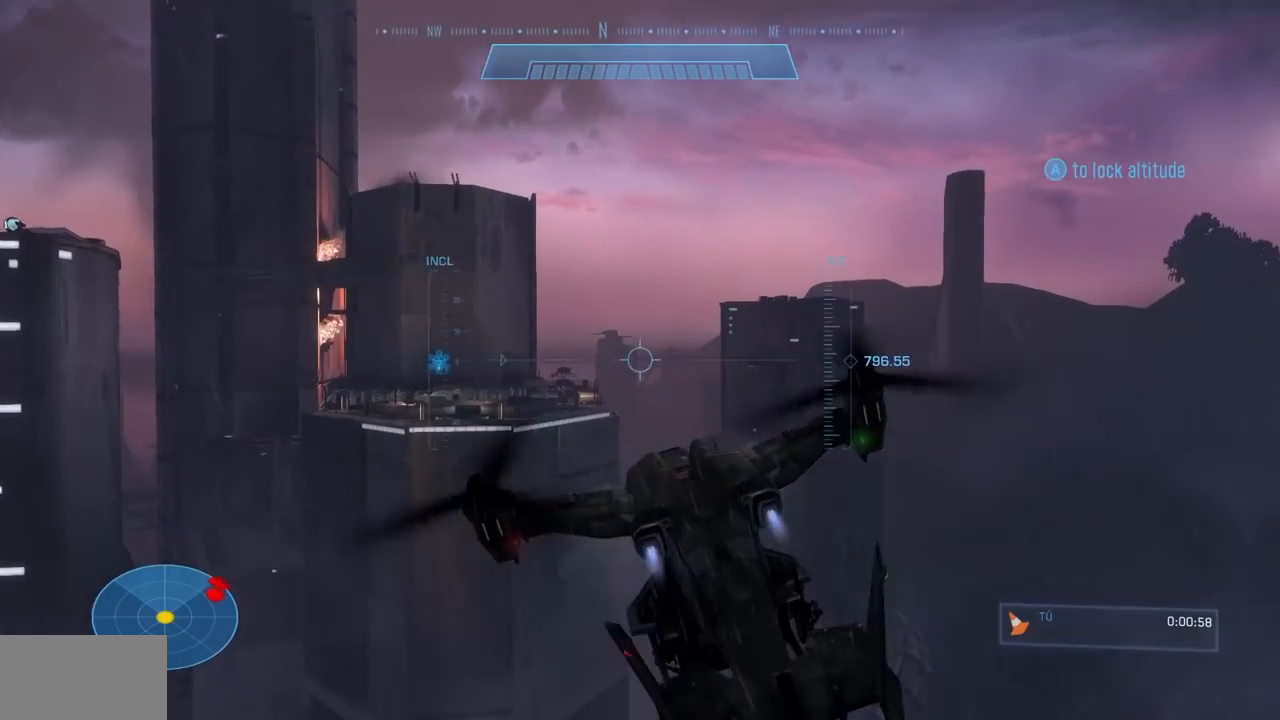
Gameplay with a controller (Xbox layout); each line is a JSON object with the inputs held at the frame after it. "events" lists button and stick changes between this image and that frame as [ms after this image, input, new state], when the widget could be followed in between. Not read: DPAD_DOWN DPAD_LEFT DPAD_RIGHT DPAD_UP HOME L3 R3 X.
{"buttons": ["B", "L2"], "left_stick": "up-right", "right_stick": "right"}
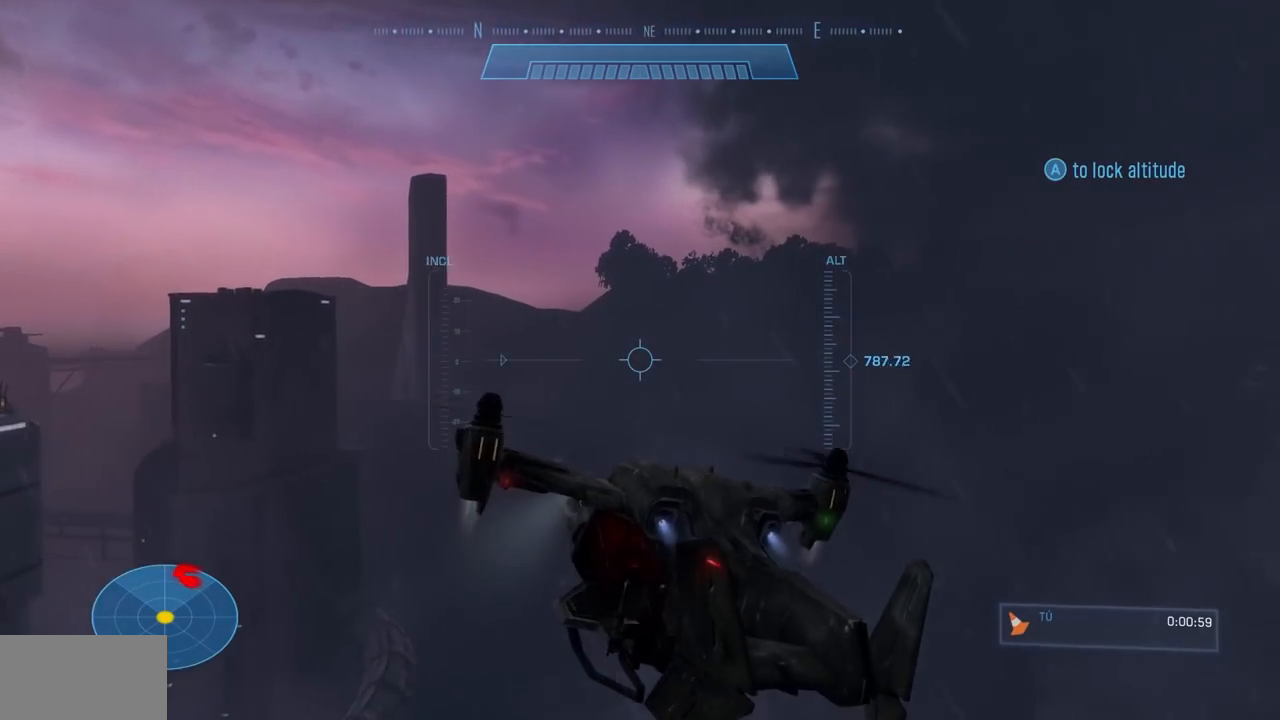
{"buttons": ["B", "L2"], "left_stick": "up-right", "right_stick": "right", "events": [[117, "B", "up"], [150, "right_stick", "center"], [317, "B", "down"], [317, "right_stick", "right"]]}
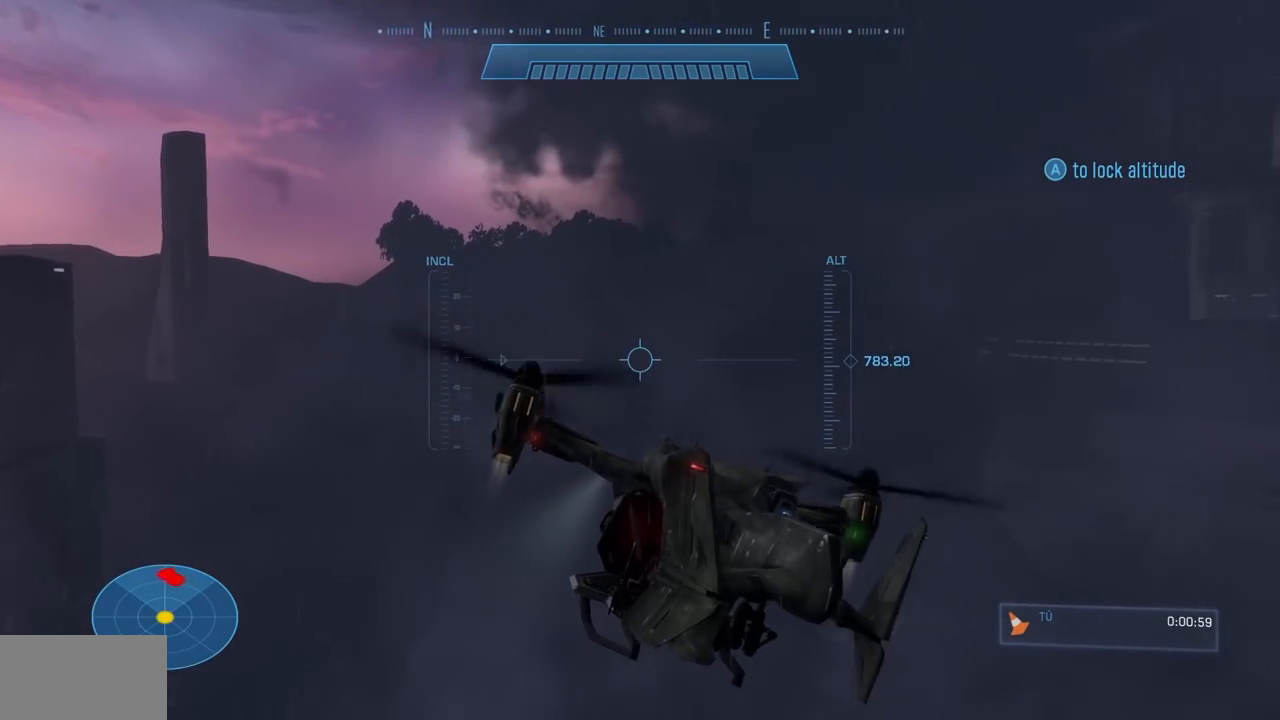
{"buttons": ["L2"], "left_stick": "up", "right_stick": "center", "events": [[83, "B", "up"], [100, "right_stick", "center"], [500, "left_stick", "up"]]}
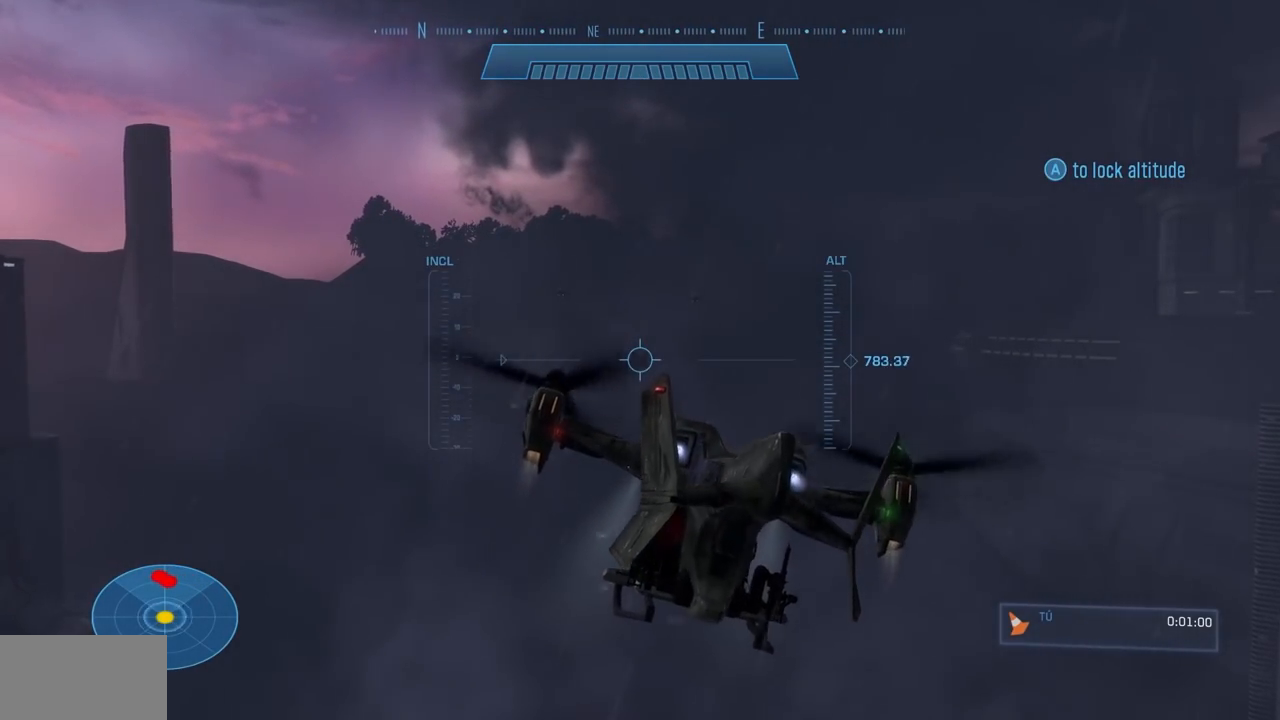
{"buttons": [], "left_stick": "up-left", "right_stick": "center", "events": [[117, "left_stick", "up-left"], [284, "L2", "up"]]}
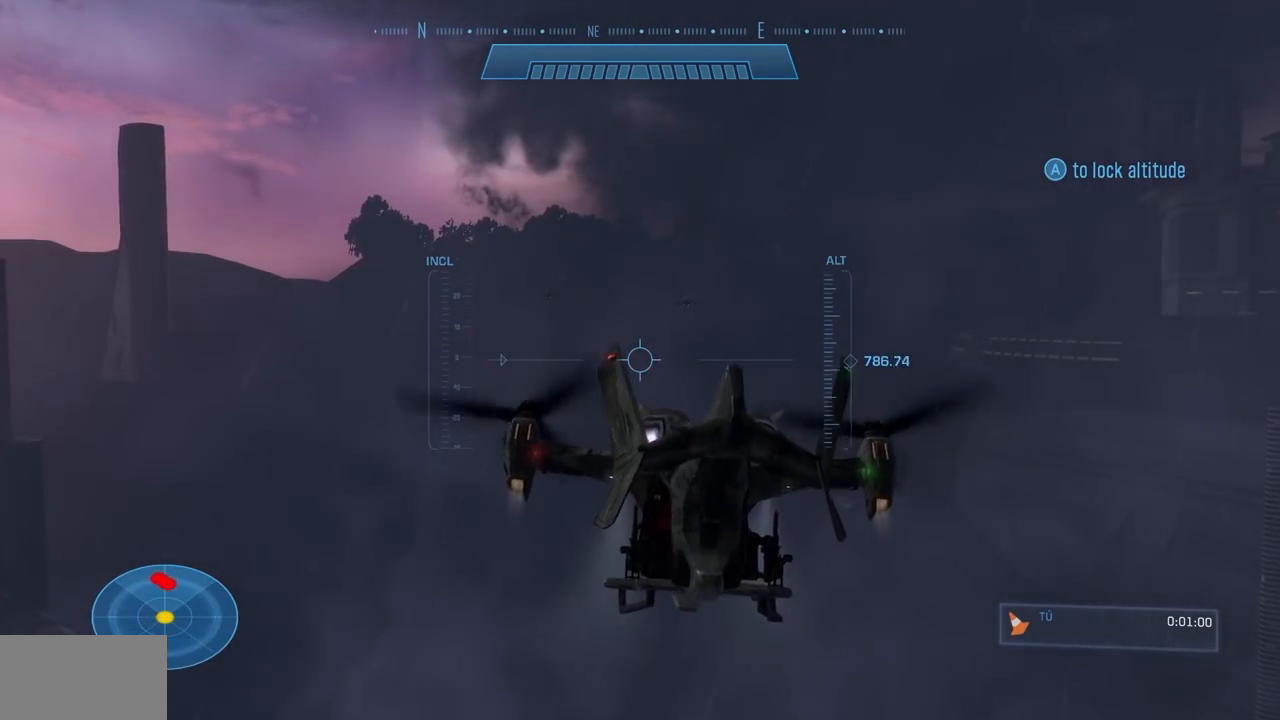
{"buttons": ["B", "L2"], "left_stick": "up", "right_stick": "right", "events": [[33, "left_stick", "up"], [167, "right_stick", "right"], [233, "B", "down"], [467, "L2", "down"]]}
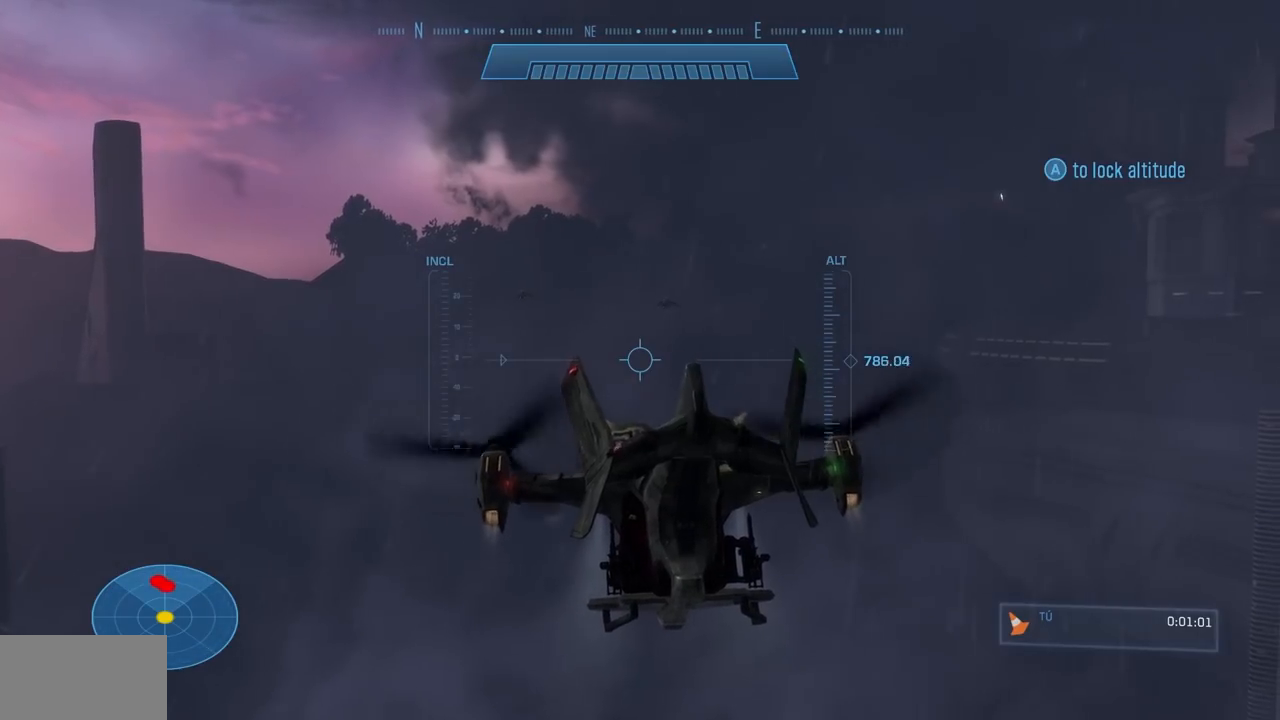
{"buttons": [], "left_stick": "center", "right_stick": "center", "events": [[67, "B", "up"], [67, "right_stick", "center"], [234, "L2", "up"], [267, "left_stick", "center"], [301, "START", "down"], [434, "START", "up"]]}
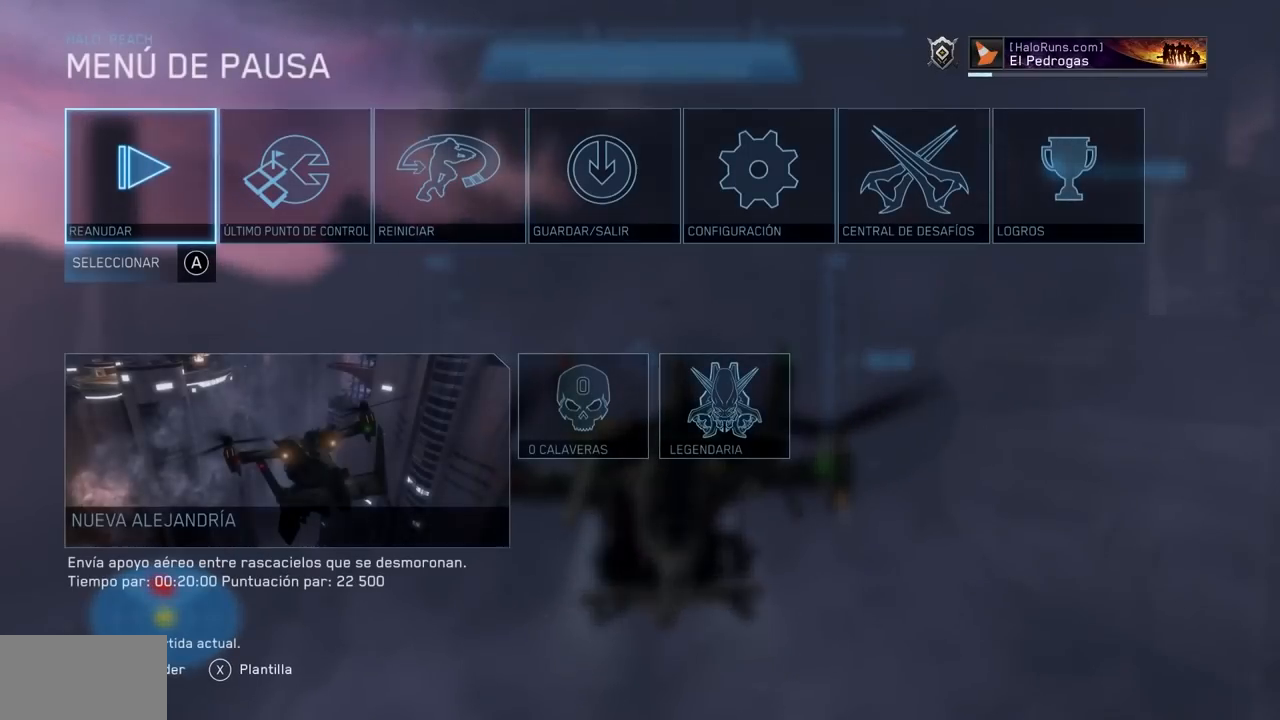
{"buttons": [], "left_stick": "center", "right_stick": "center", "events": []}
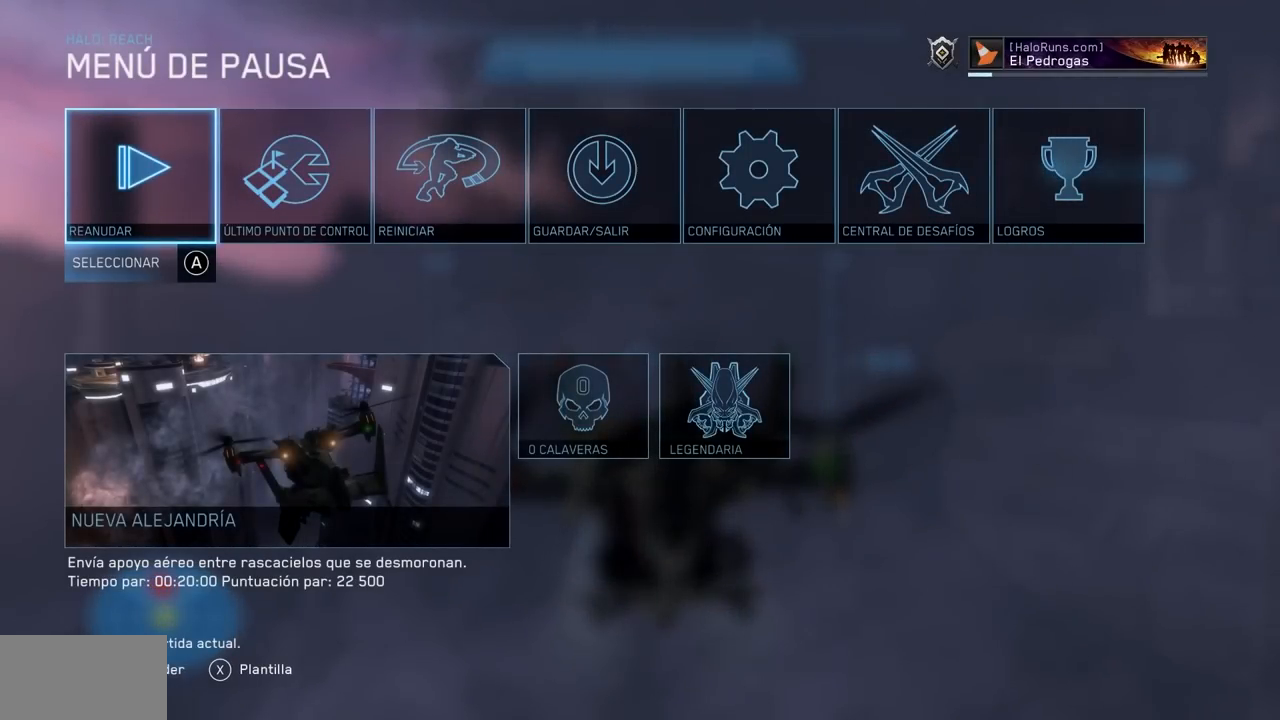
{"buttons": [], "left_stick": "center", "right_stick": "center", "events": []}
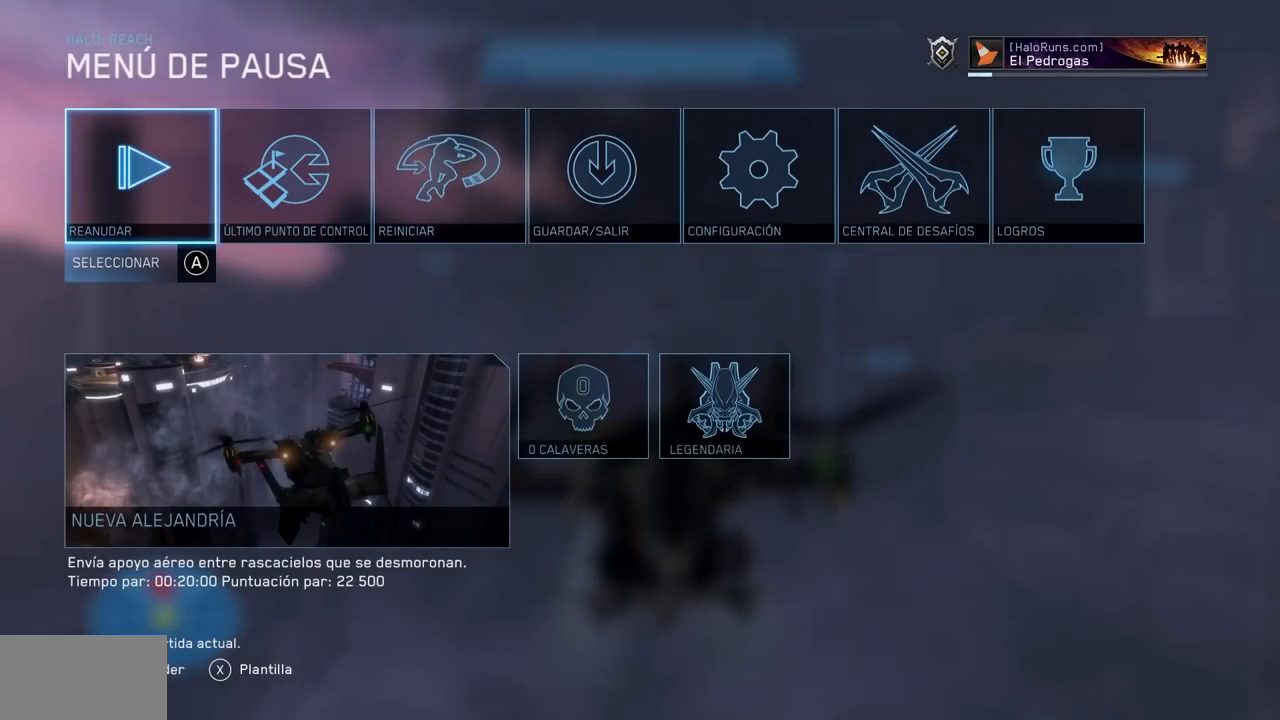
{"buttons": [], "left_stick": "center", "right_stick": "center", "events": []}
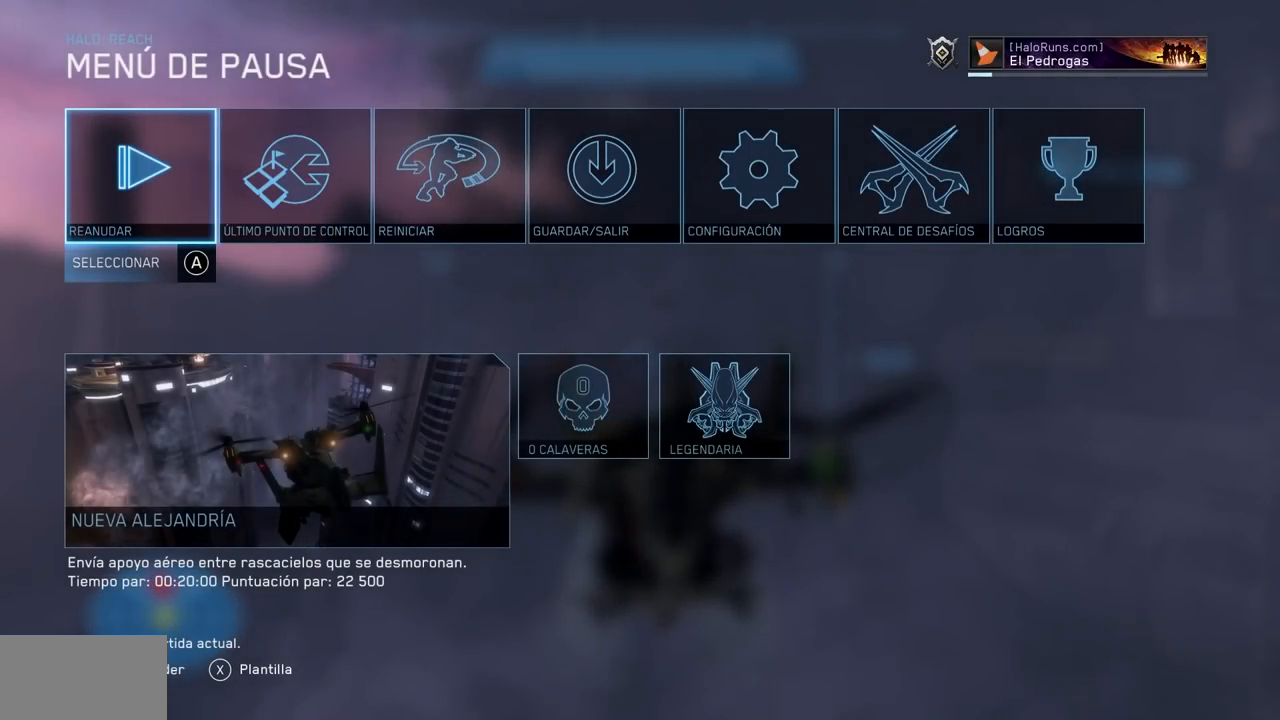
{"buttons": [], "left_stick": "center", "right_stick": "center", "events": [[167, "B", "down"], [284, "B", "up"]]}
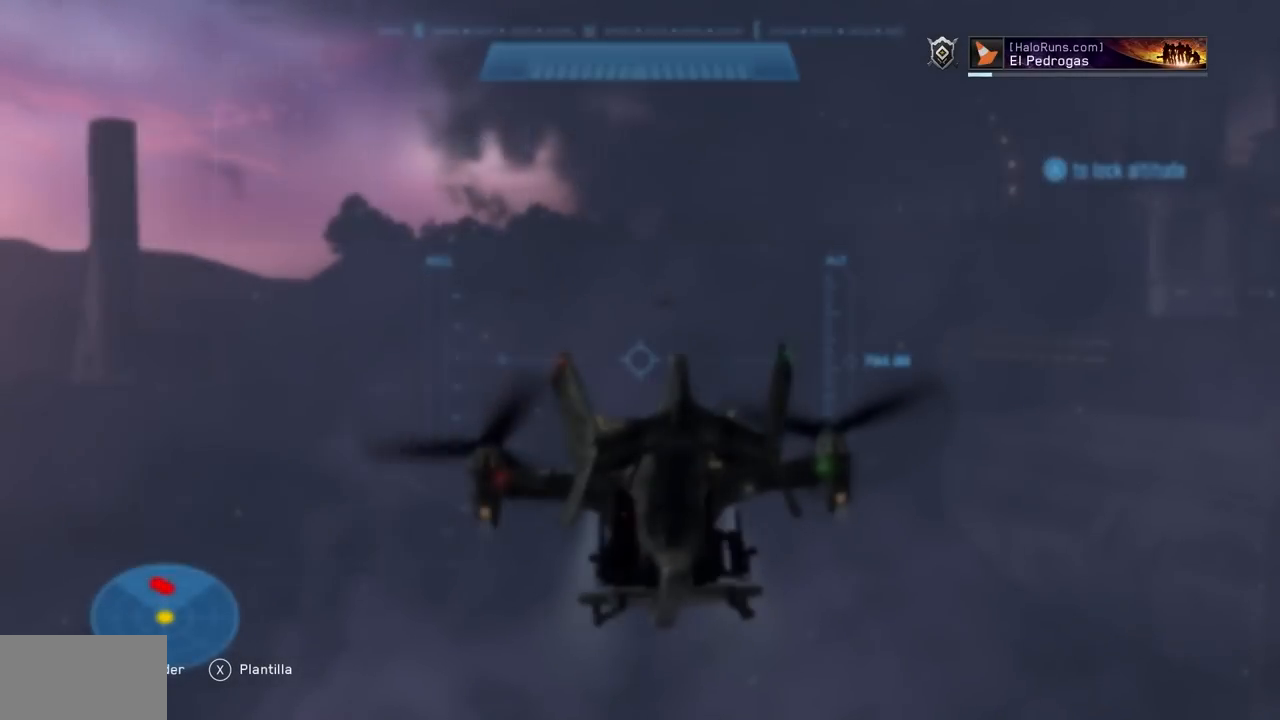
{"buttons": ["L2"], "left_stick": "up", "right_stick": "center", "events": [[100, "left_stick", "up"], [133, "L2", "down"]]}
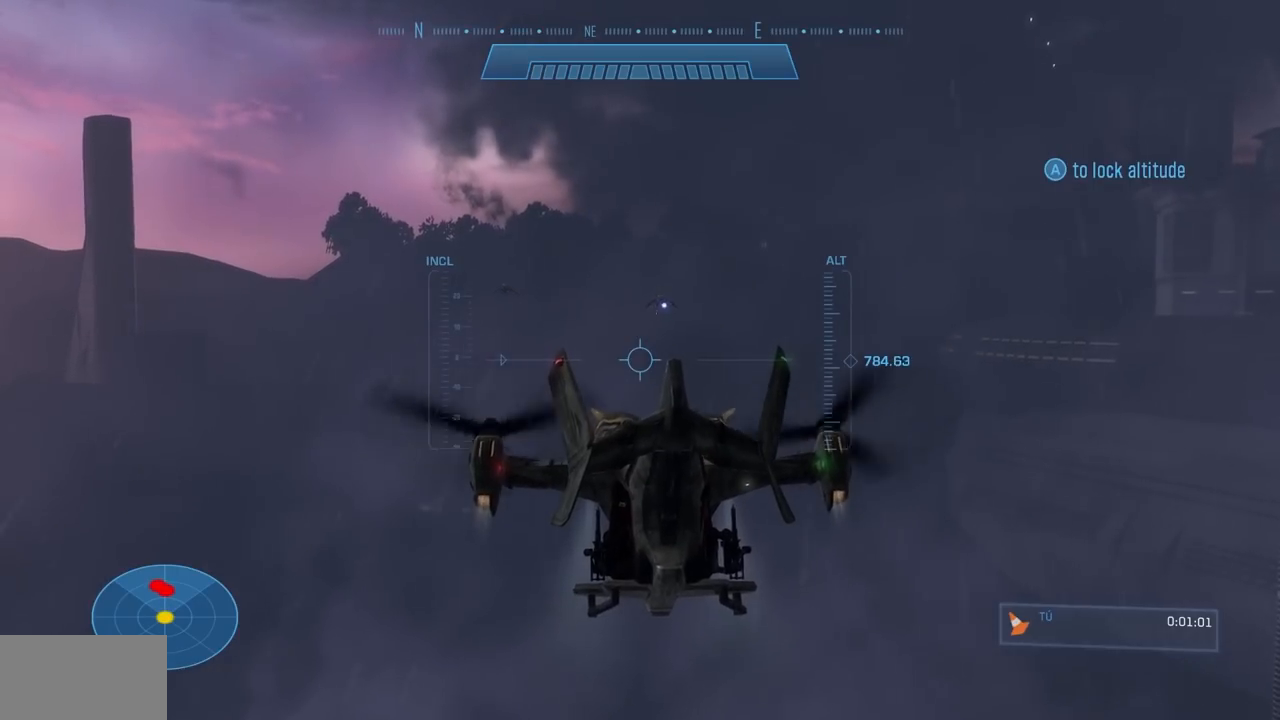
{"buttons": ["L2"], "left_stick": "up", "right_stick": "center", "events": []}
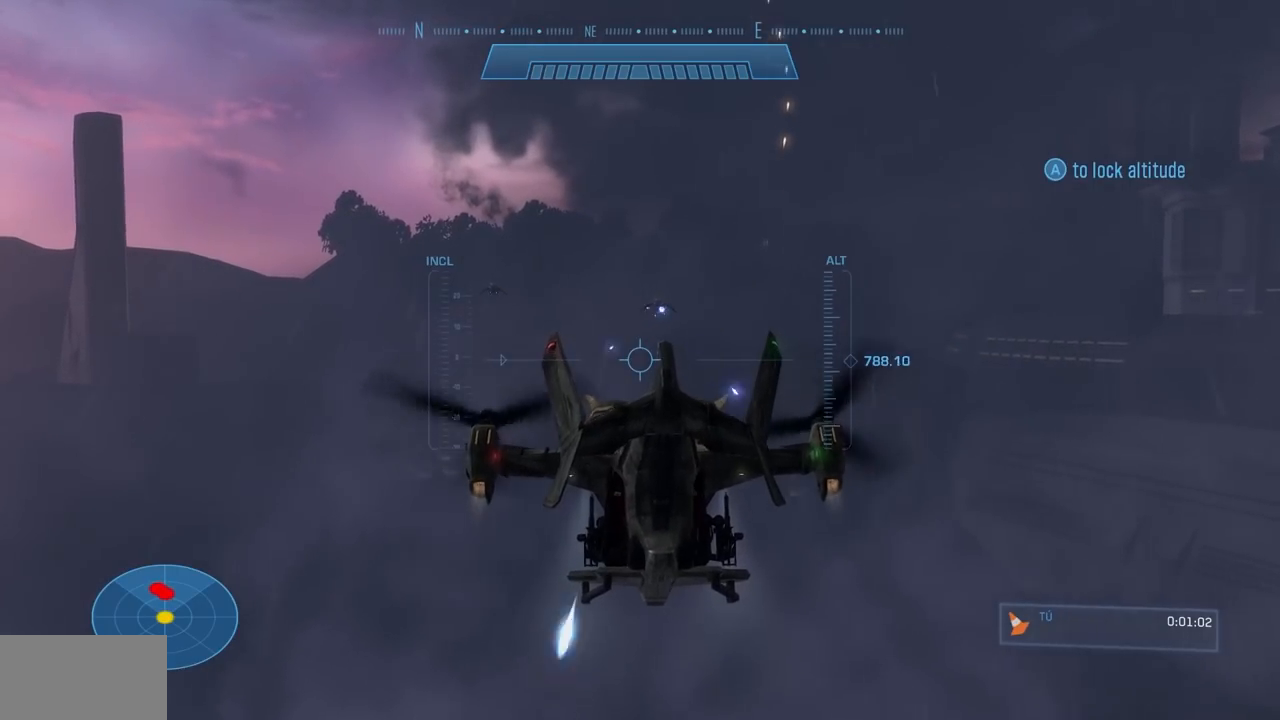
{"buttons": ["L2"], "left_stick": "up", "right_stick": "center", "events": []}